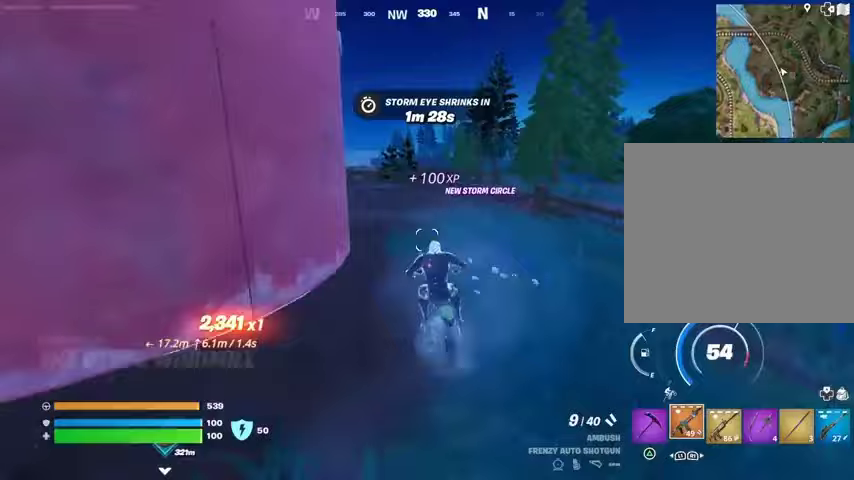
Gameplay with a controller (PlayStation layout); each line is a JSON object with the inputs held at the frame after it. "events" lists button and stick changes between this image and that frame as [ms after this image, input, new state], when the widget could be followed in between.
{"buttons": [], "left_stick": "up", "right_stick": "center", "events": []}
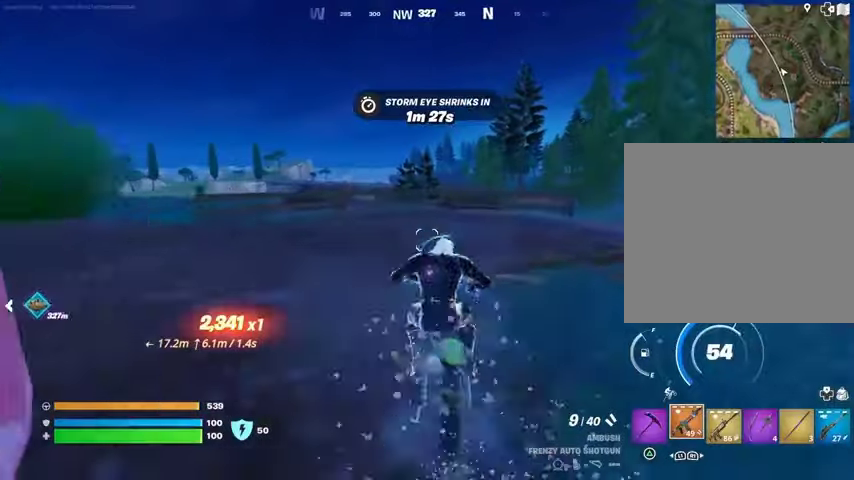
{"buttons": [], "left_stick": "up", "right_stick": "center", "events": []}
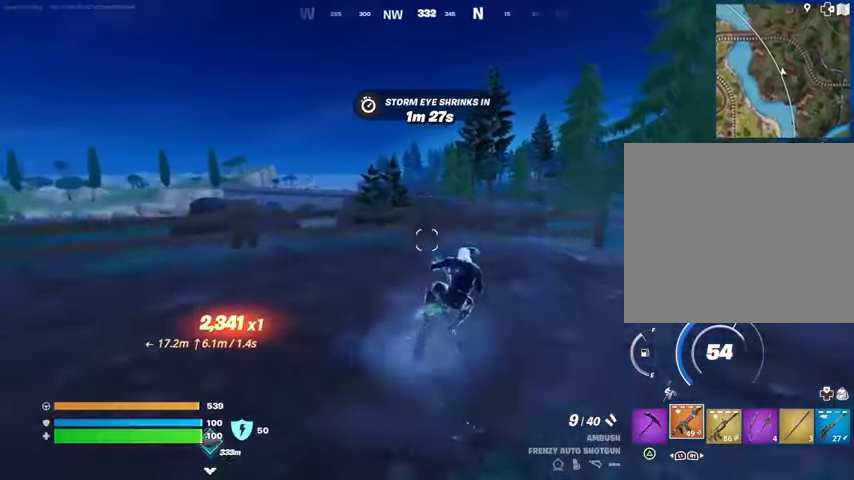
{"buttons": [], "left_stick": "center", "right_stick": "center", "events": [[133, "CROSS", "down"], [200, "CROSS", "up"], [333, "left_stick", "center"]]}
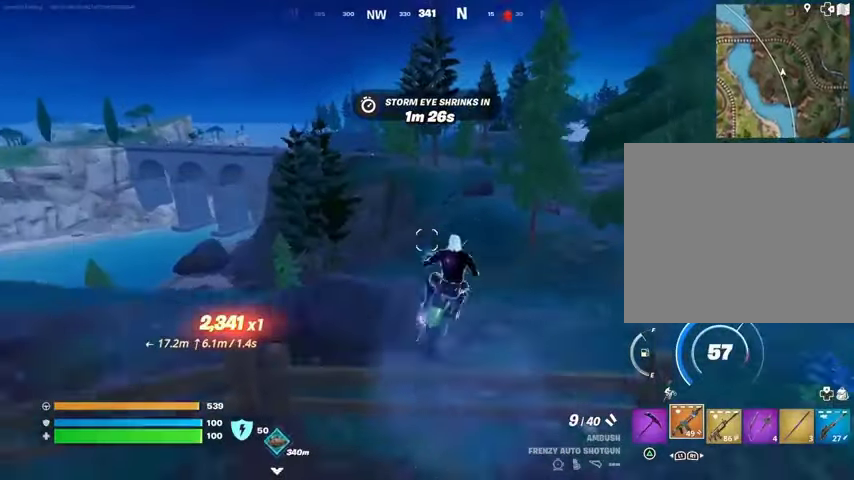
{"buttons": [], "left_stick": "center", "right_stick": "center", "events": [[400, "right_stick", "left"], [467, "right_stick", "center"]]}
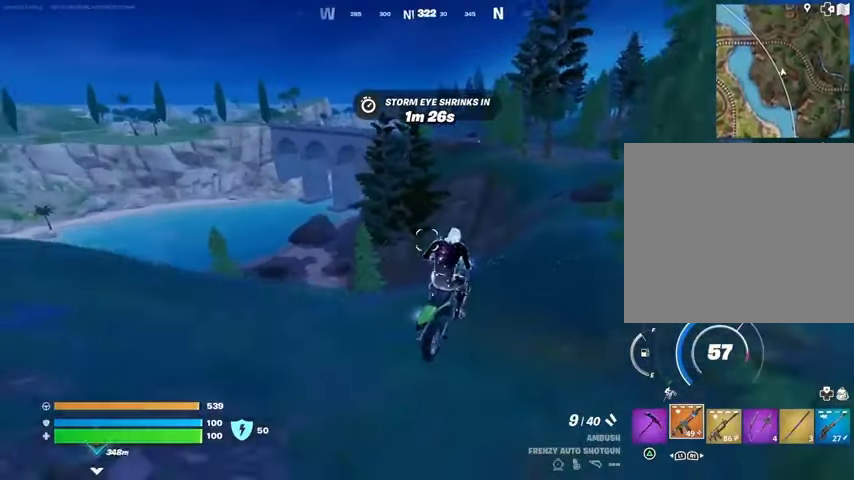
{"buttons": [], "left_stick": "center", "right_stick": "center", "events": [[233, "right_stick", "right"], [367, "right_stick", "center"]]}
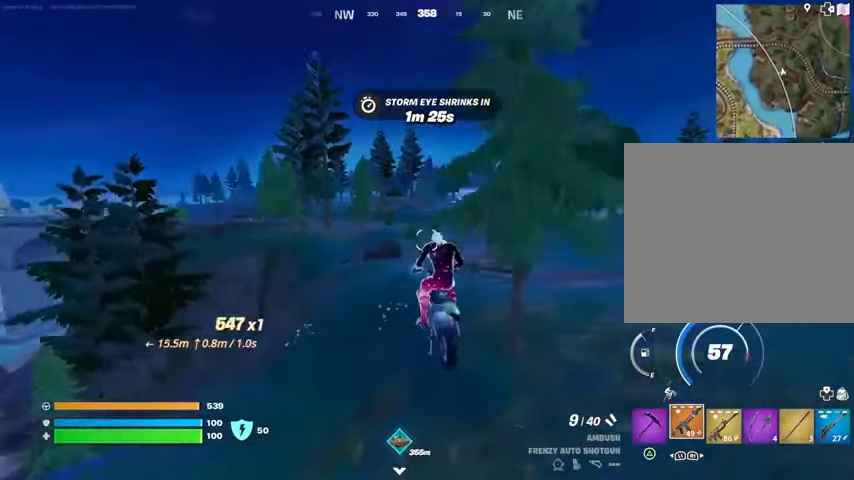
{"buttons": [], "left_stick": "up", "right_stick": "center", "events": [[267, "left_stick", "up"]]}
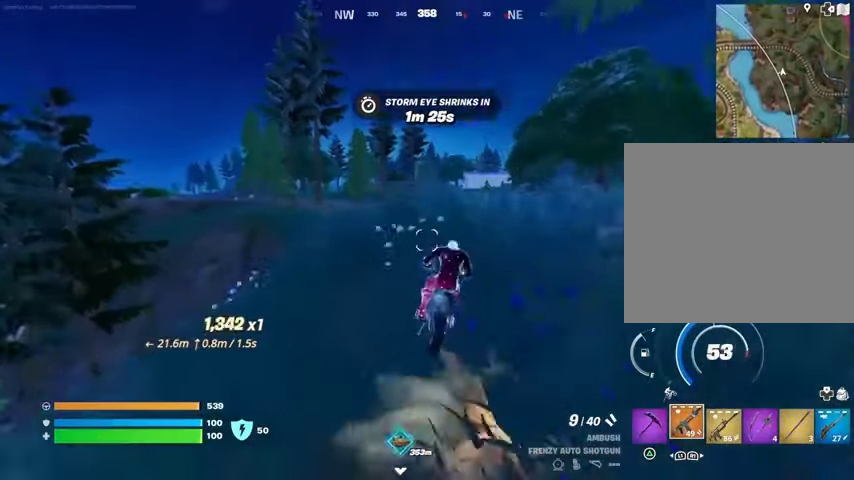
{"buttons": [], "left_stick": "up", "right_stick": "center", "events": []}
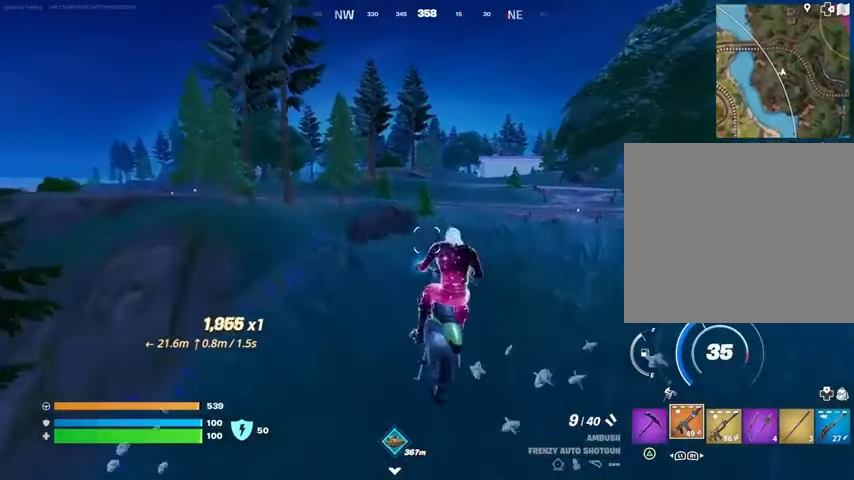
{"buttons": [], "left_stick": "up", "right_stick": "center", "events": []}
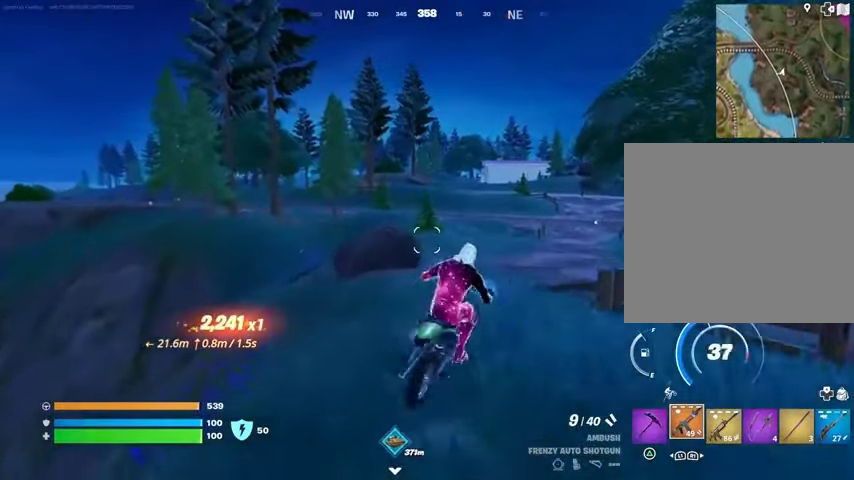
{"buttons": [], "left_stick": "up", "right_stick": "center", "events": []}
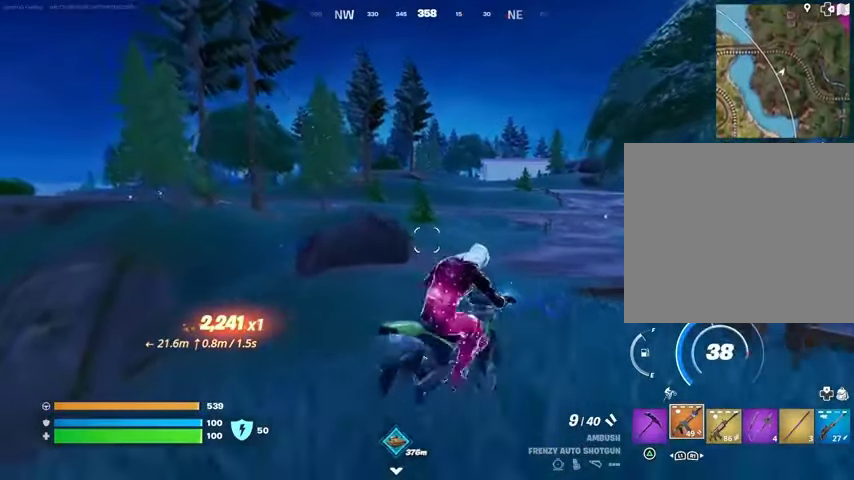
{"buttons": [], "left_stick": "up", "right_stick": "center", "events": []}
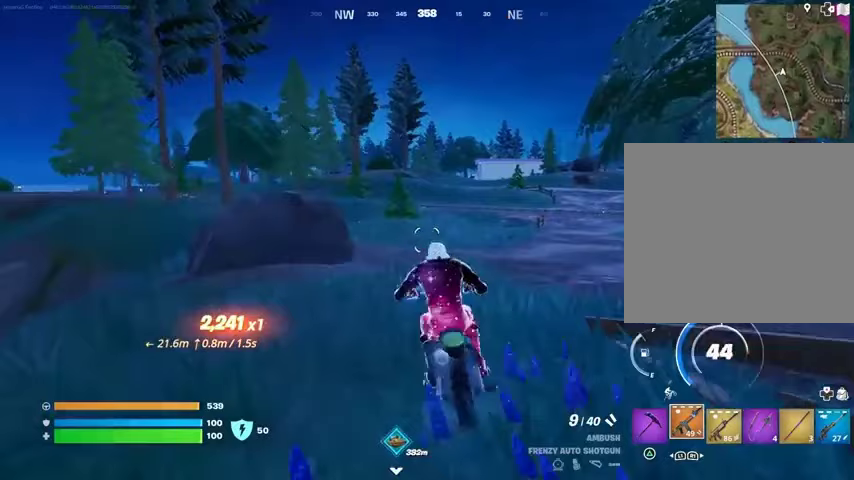
{"buttons": [], "left_stick": "up", "right_stick": "center", "events": []}
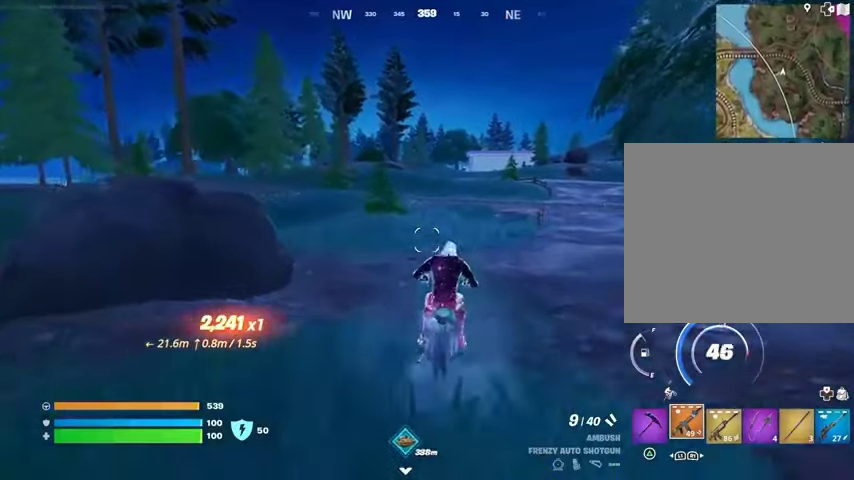
{"buttons": [], "left_stick": "up", "right_stick": "center", "events": []}
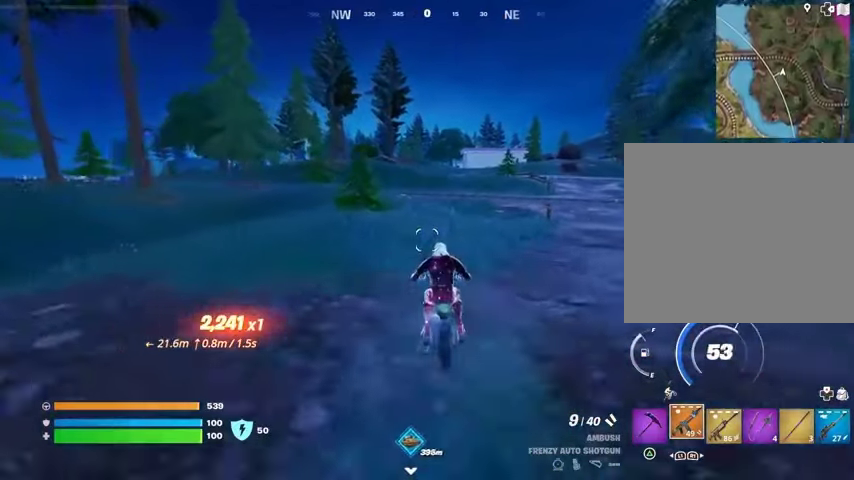
{"buttons": [], "left_stick": "up", "right_stick": "center", "events": []}
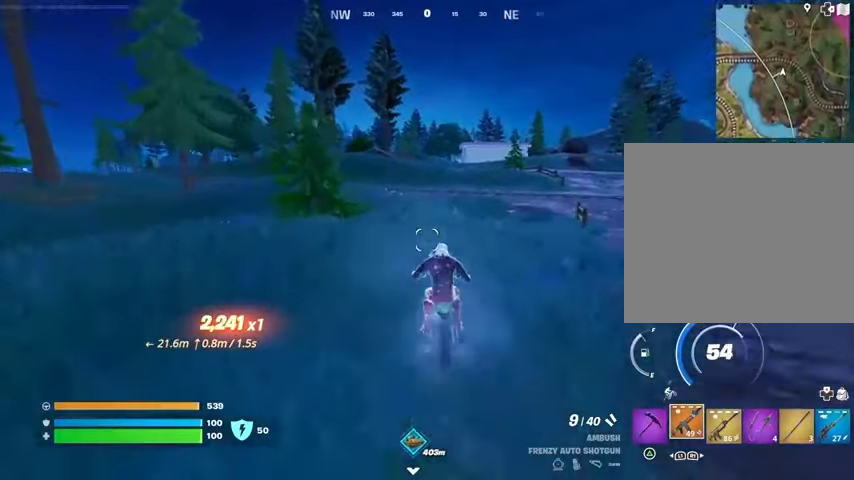
{"buttons": [], "left_stick": "up", "right_stick": "center", "events": []}
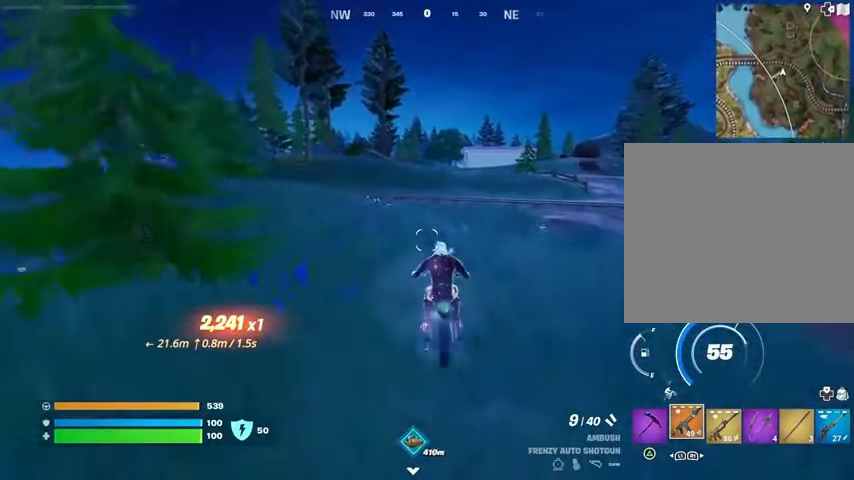
{"buttons": [], "left_stick": "up", "right_stick": "center", "events": []}
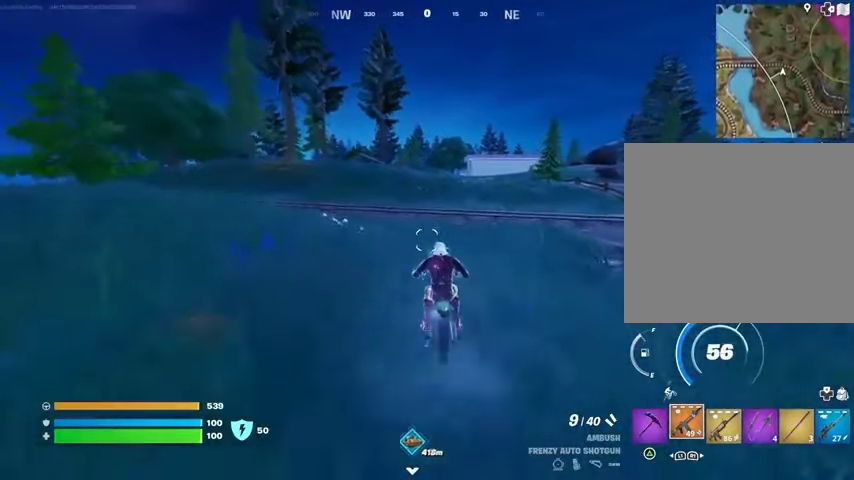
{"buttons": [], "left_stick": "up", "right_stick": "center", "events": []}
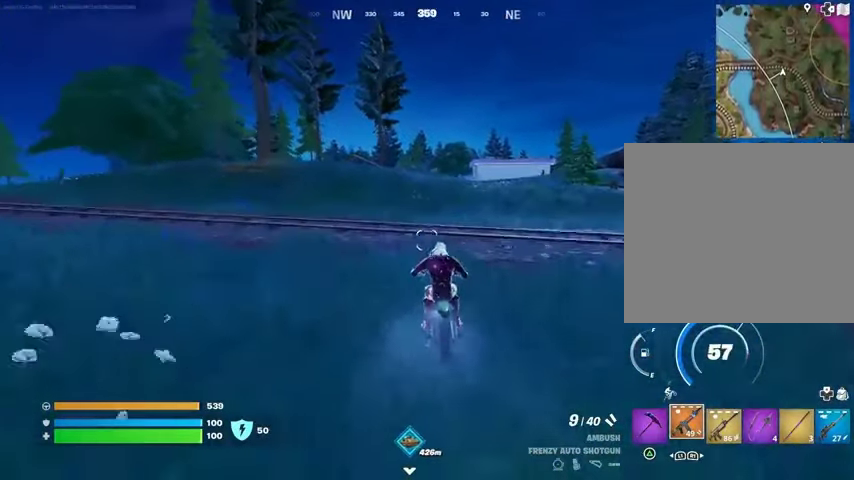
{"buttons": [], "left_stick": "up", "right_stick": "center", "events": []}
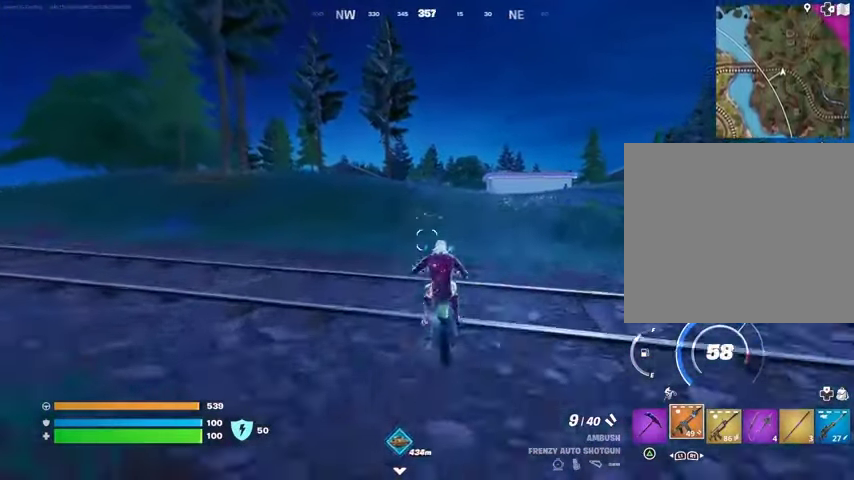
{"buttons": [], "left_stick": "up", "right_stick": "center", "events": []}
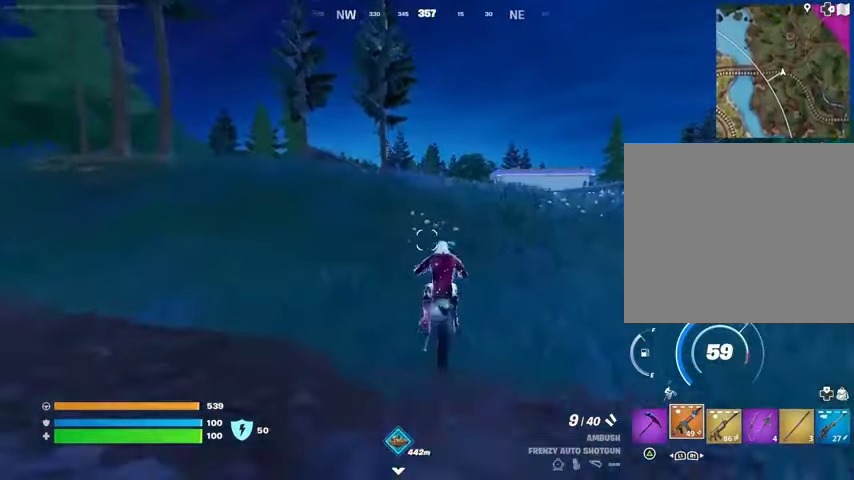
{"buttons": [], "left_stick": "down-right", "right_stick": "center", "events": [[367, "CROSS", "down"], [500, "CROSS", "up"], [500, "left_stick", "down-right"]]}
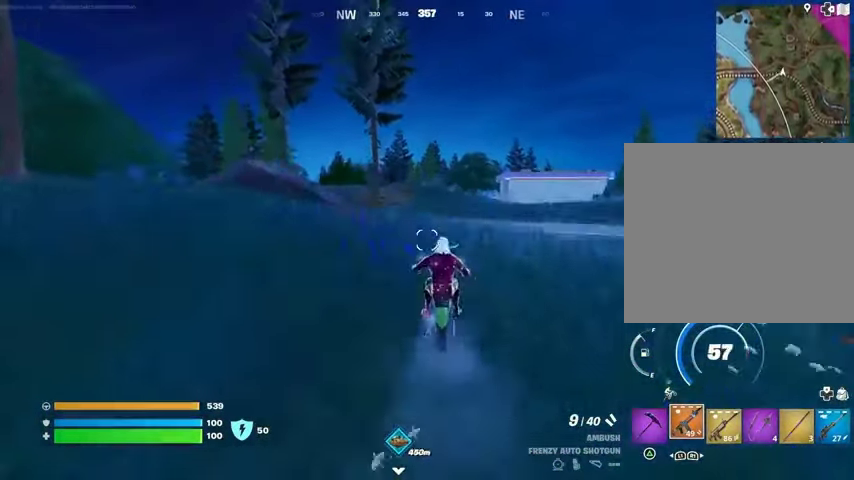
{"buttons": [], "left_stick": "down", "right_stick": "center", "events": [[33, "left_stick", "down"]]}
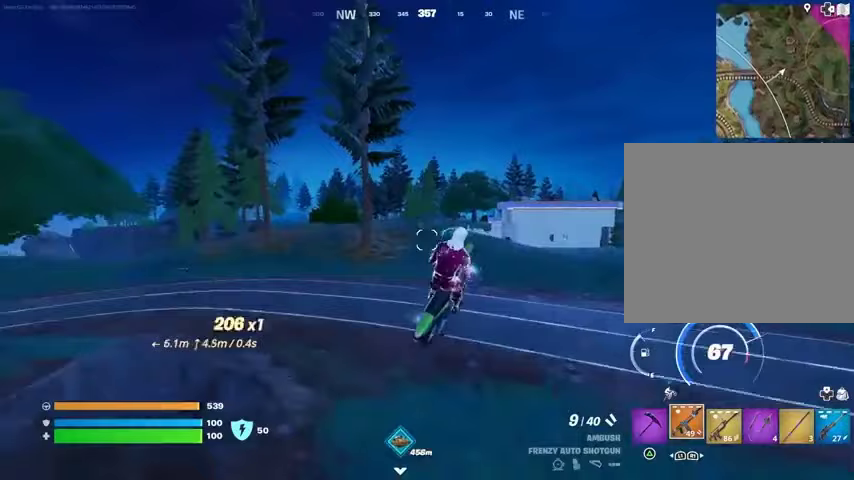
{"buttons": [], "left_stick": "down", "right_stick": "center", "events": []}
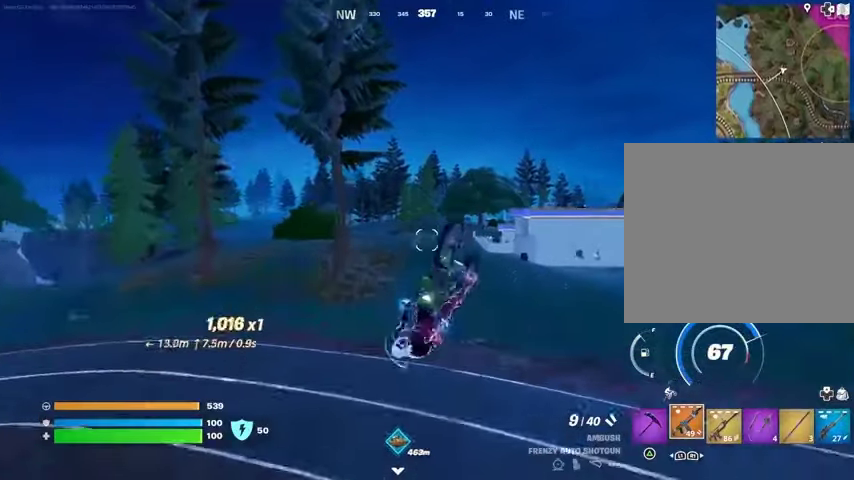
{"buttons": [], "left_stick": "down", "right_stick": "center", "events": []}
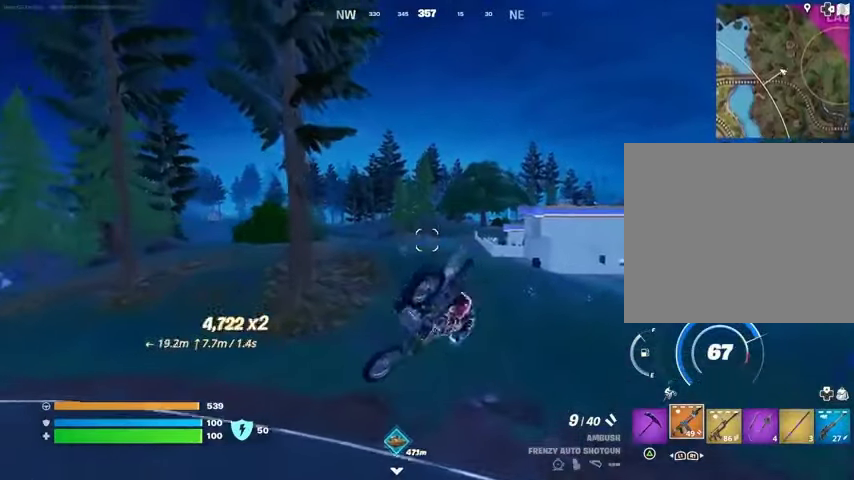
{"buttons": [], "left_stick": "up", "right_stick": "center", "events": [[233, "left_stick", "up"]]}
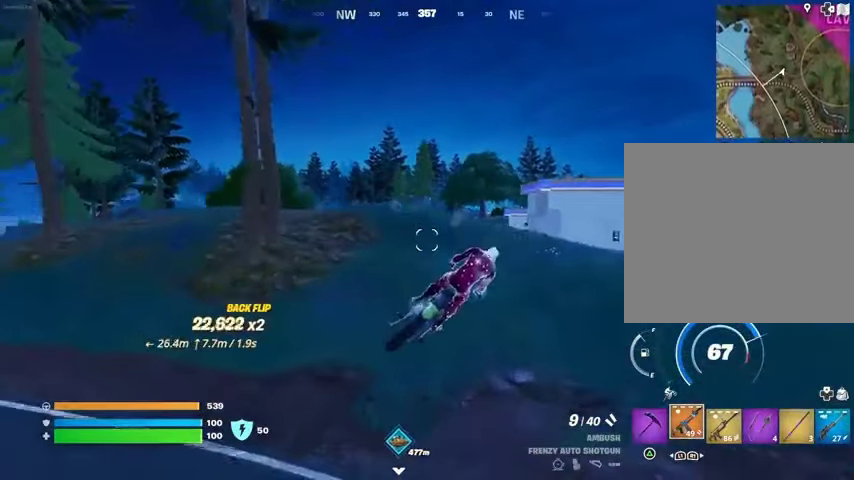
{"buttons": [], "left_stick": "up", "right_stick": "center", "events": [[133, "left_stick", "center"], [200, "left_stick", "left"], [267, "left_stick", "up-left"], [400, "left_stick", "up"]]}
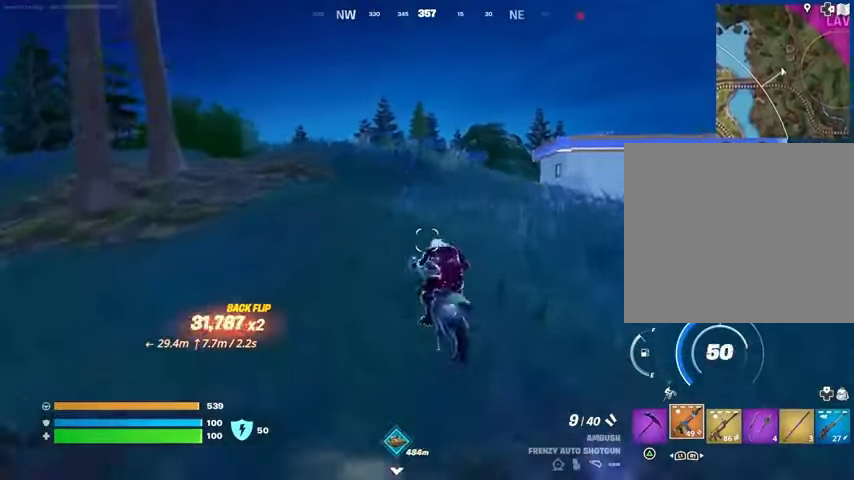
{"buttons": [], "left_stick": "up", "right_stick": "center", "events": []}
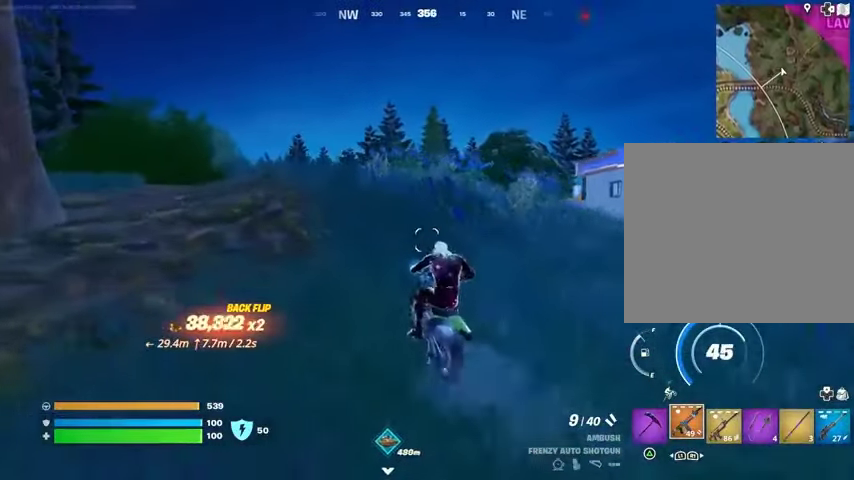
{"buttons": [], "left_stick": "down", "right_stick": "center", "events": [[300, "CROSS", "down"], [400, "CROSS", "up"], [467, "left_stick", "down"]]}
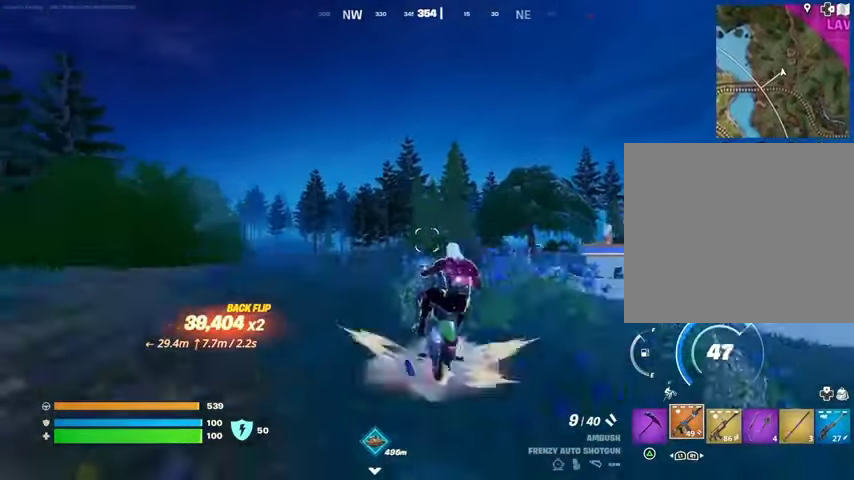
{"buttons": [], "left_stick": "down", "right_stick": "center", "events": []}
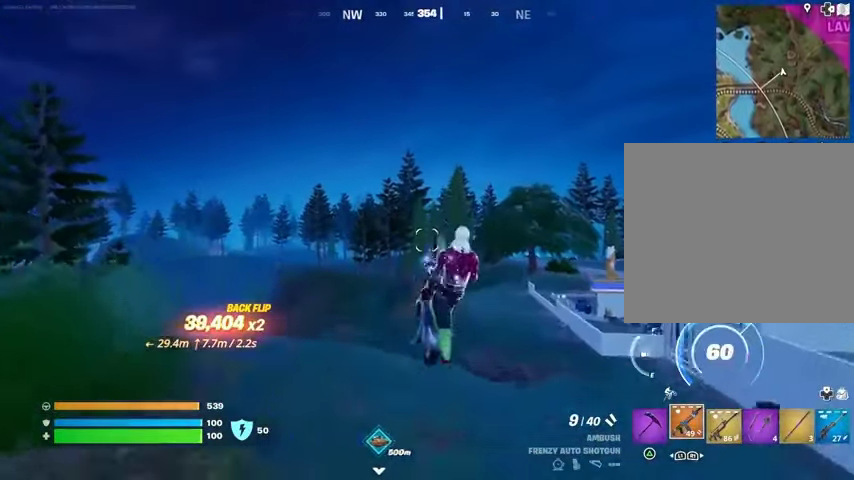
{"buttons": [], "left_stick": "down", "right_stick": "center", "events": []}
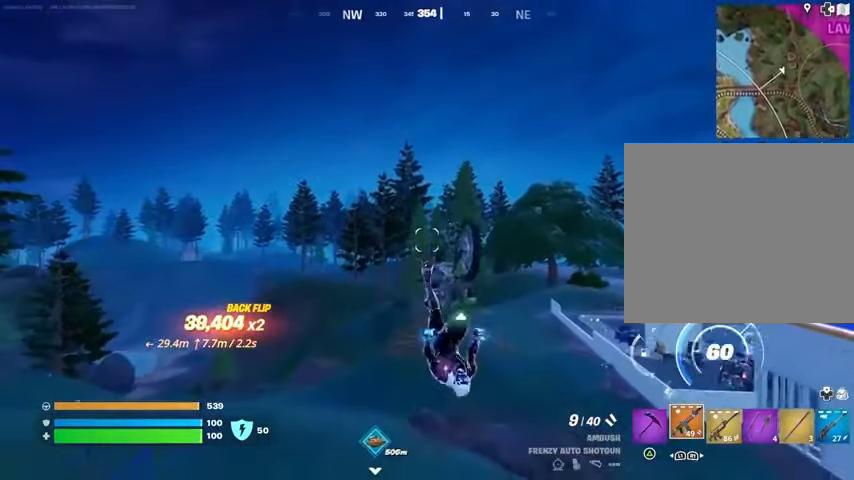
{"buttons": [], "left_stick": "down", "right_stick": "center", "events": []}
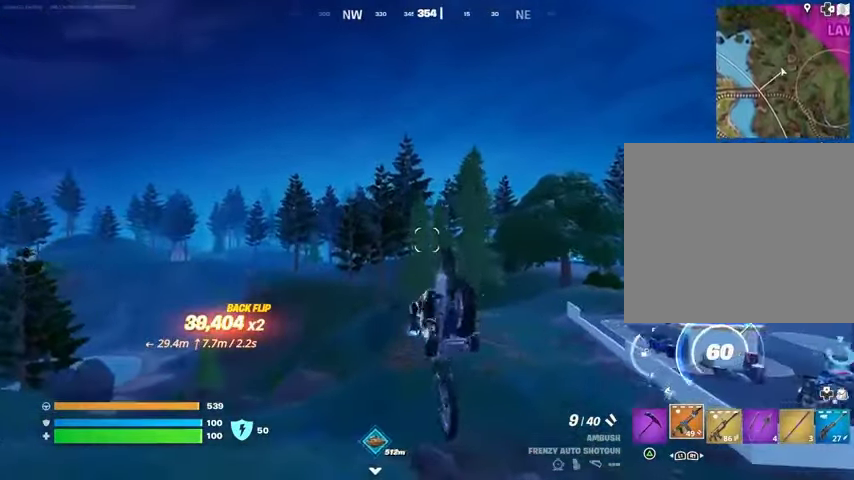
{"buttons": [], "left_stick": "up", "right_stick": "center", "events": [[33, "left_stick", "center"], [33, "right_stick", "down-right"], [100, "left_stick", "up"], [133, "right_stick", "center"]]}